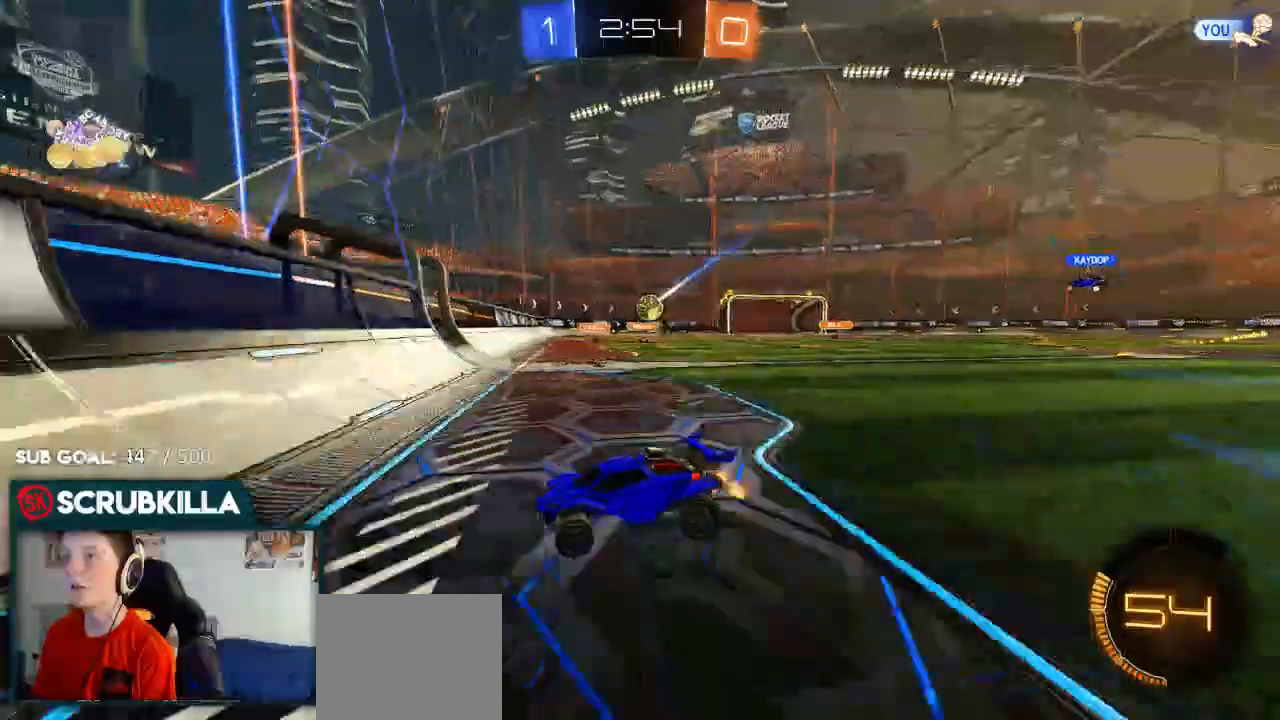
Gameplay with a controller (Xbox layout); each line is a JSON object with the inputs held at the frame after it (dt_ms = milliseconds from this image to that frame). "events" lists button and stick changes between this image and that frame as [ms after this image, input, new state], when the widget could be followed in between.
{"dt_ms": 500, "buttons": ["R2"], "left_stick": "right", "right_stick": "center", "events": [[33, "L2", "down"], [150, "L2", "up"], [250, "R2", "down"], [367, "left_stick", "center"], [500, "left_stick", "right"]]}
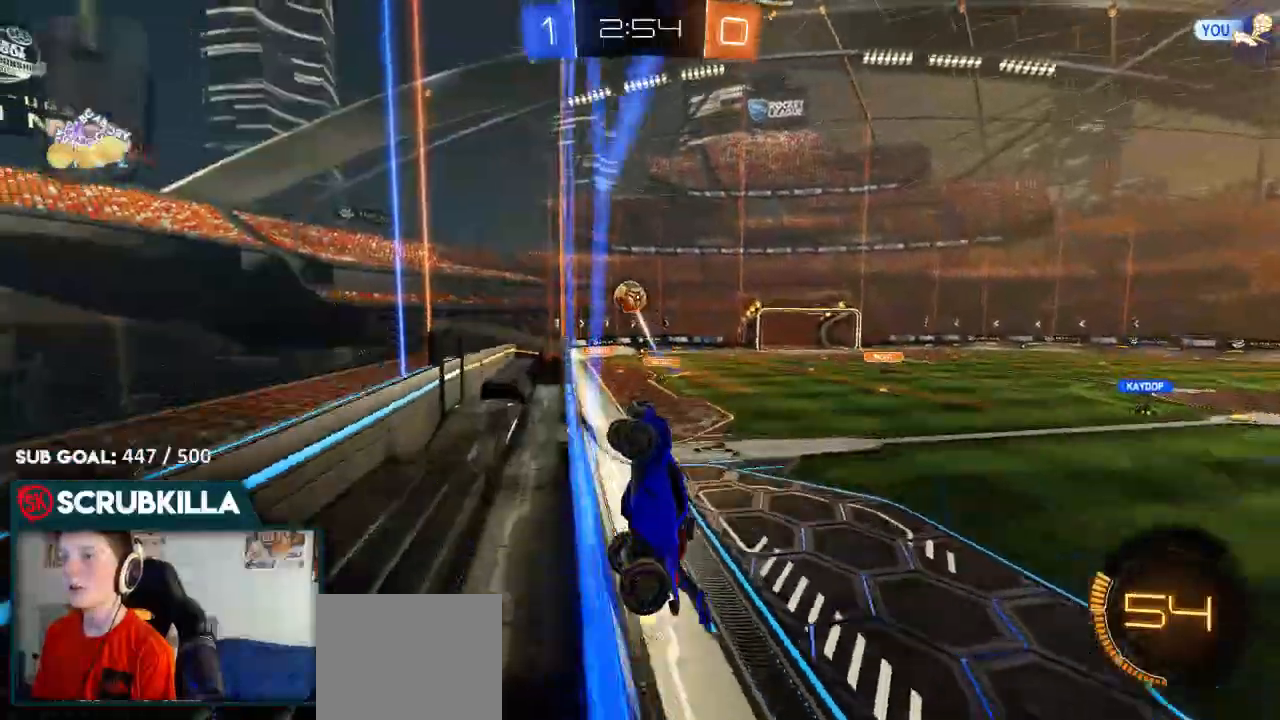
{"dt_ms": 500, "buttons": ["A", "B", "R2"], "left_stick": "up", "right_stick": "center", "events": [[100, "A", "down"], [167, "B", "down"], [167, "X", "down"], [167, "left_stick", "down-left"], [417, "left_stick", "up-left"], [483, "X", "up"], [500, "left_stick", "up"]]}
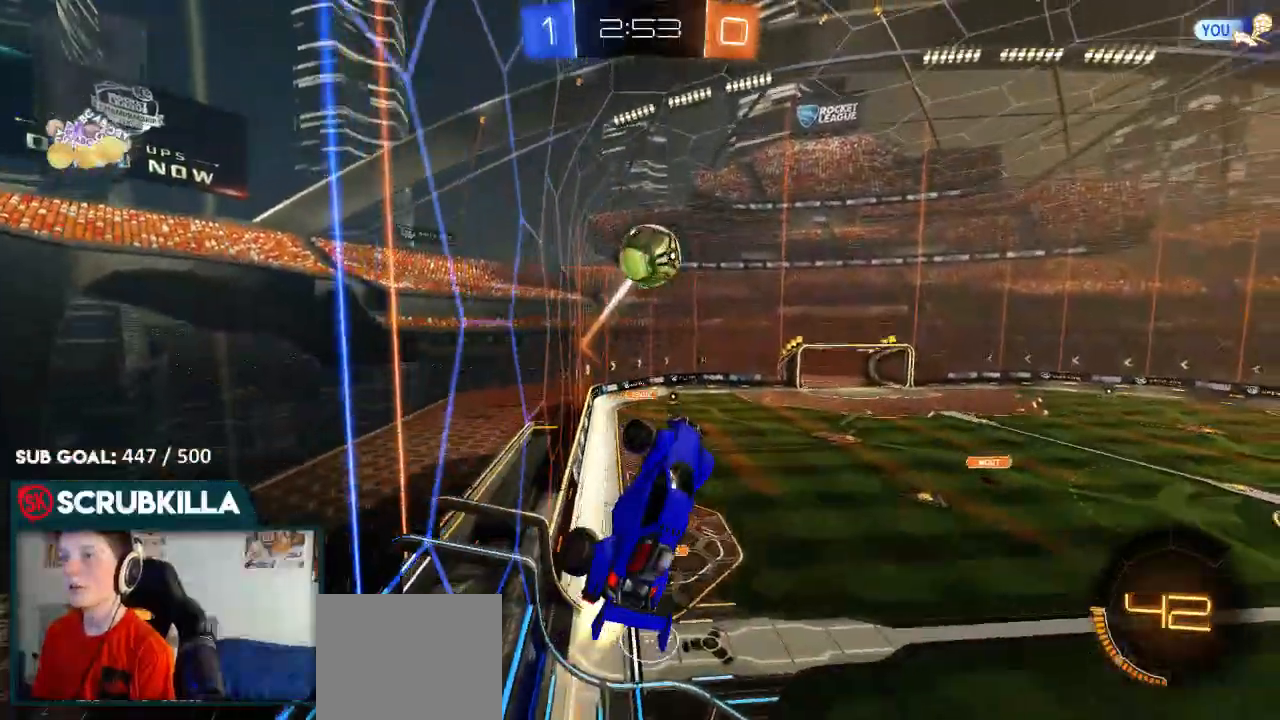
{"dt_ms": 500, "buttons": ["A", "B", "X", "R2"], "left_stick": "up-right", "right_stick": "center", "events": [[33, "A", "up"], [200, "left_stick", "up-right"], [350, "A", "down"], [400, "X", "down"]]}
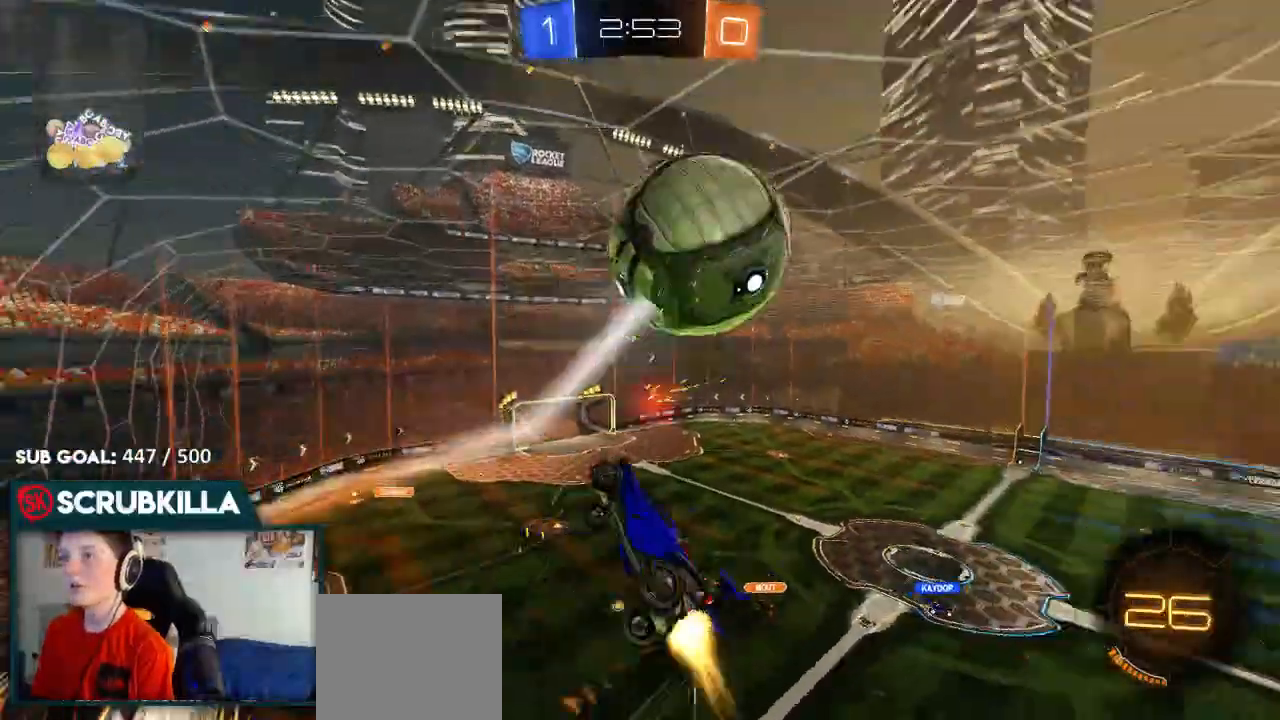
{"dt_ms": 500, "buttons": [], "left_stick": "right", "right_stick": "center", "events": [[67, "A", "up"], [67, "B", "up"], [67, "X", "up"], [350, "R2", "up"], [367, "R2", "down"], [433, "left_stick", "right"], [483, "R2", "up"]]}
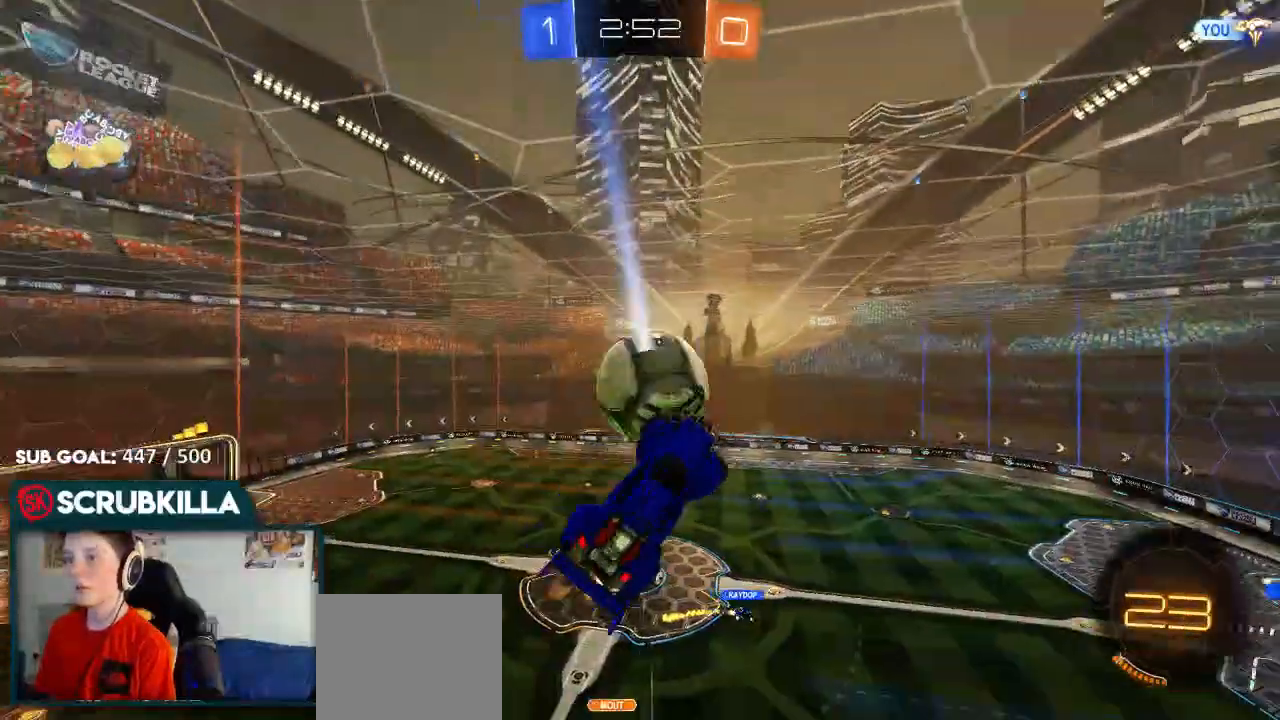
{"dt_ms": 500, "buttons": ["R2"], "left_stick": "center", "right_stick": "center", "events": [[217, "R2", "down"], [383, "left_stick", "center"]]}
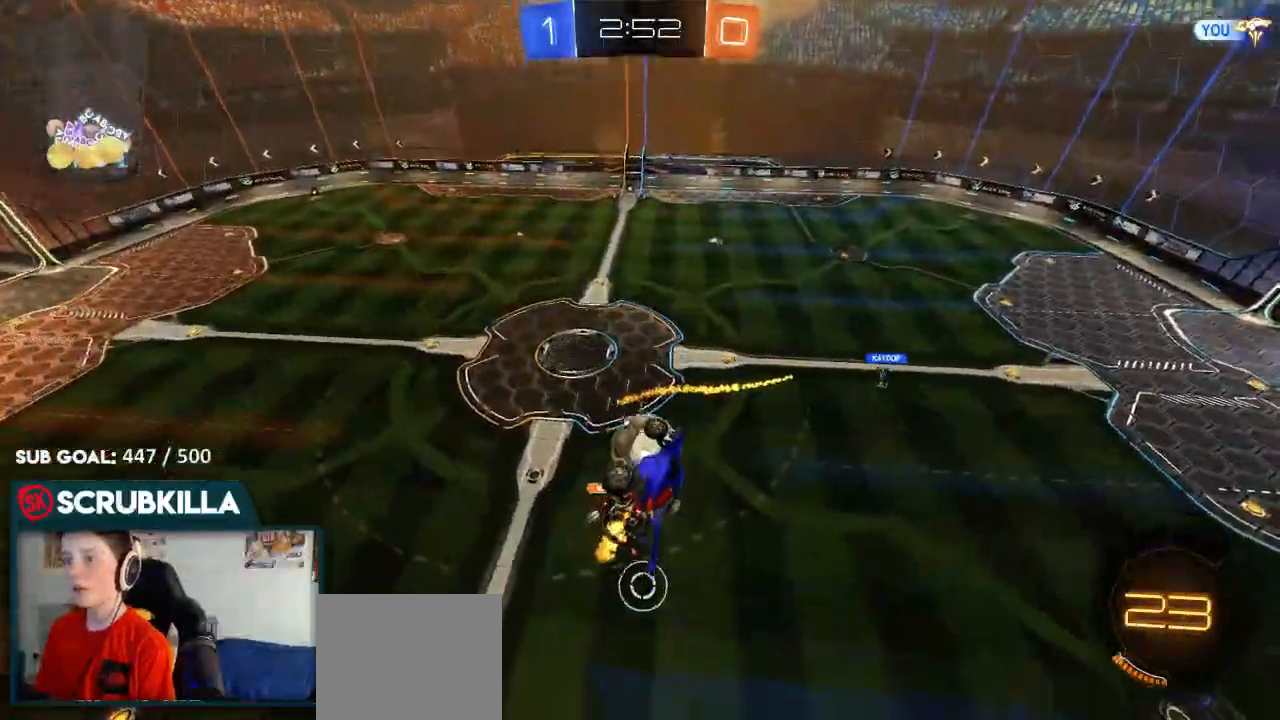
{"dt_ms": 500, "buttons": ["R2"], "left_stick": "left", "right_stick": "center", "events": [[17, "left_stick", "left"], [67, "X", "down"], [200, "X", "up"], [450, "left_stick", "center"], [500, "left_stick", "left"]]}
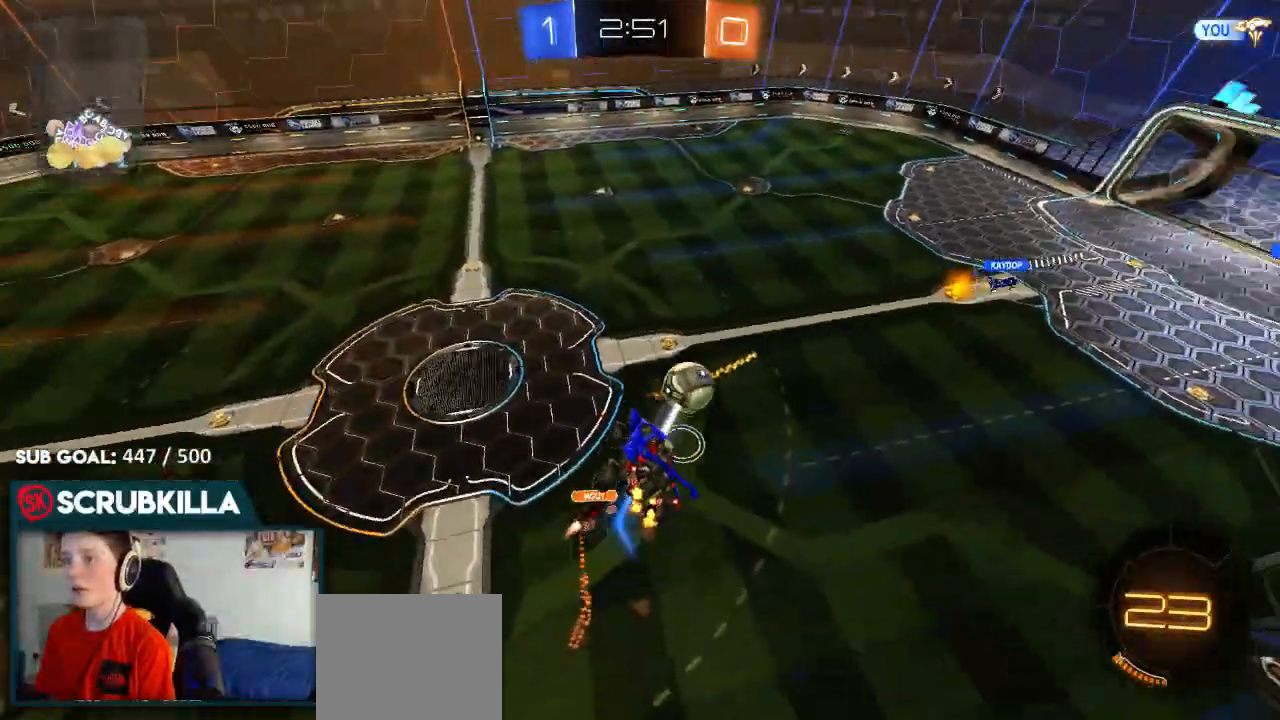
{"dt_ms": 500, "buttons": ["B", "Y", "R2"], "left_stick": "down", "right_stick": "center", "events": [[50, "X", "down"], [133, "X", "up"], [233, "B", "down"], [300, "left_stick", "center"], [417, "Y", "down"], [450, "left_stick", "down"]]}
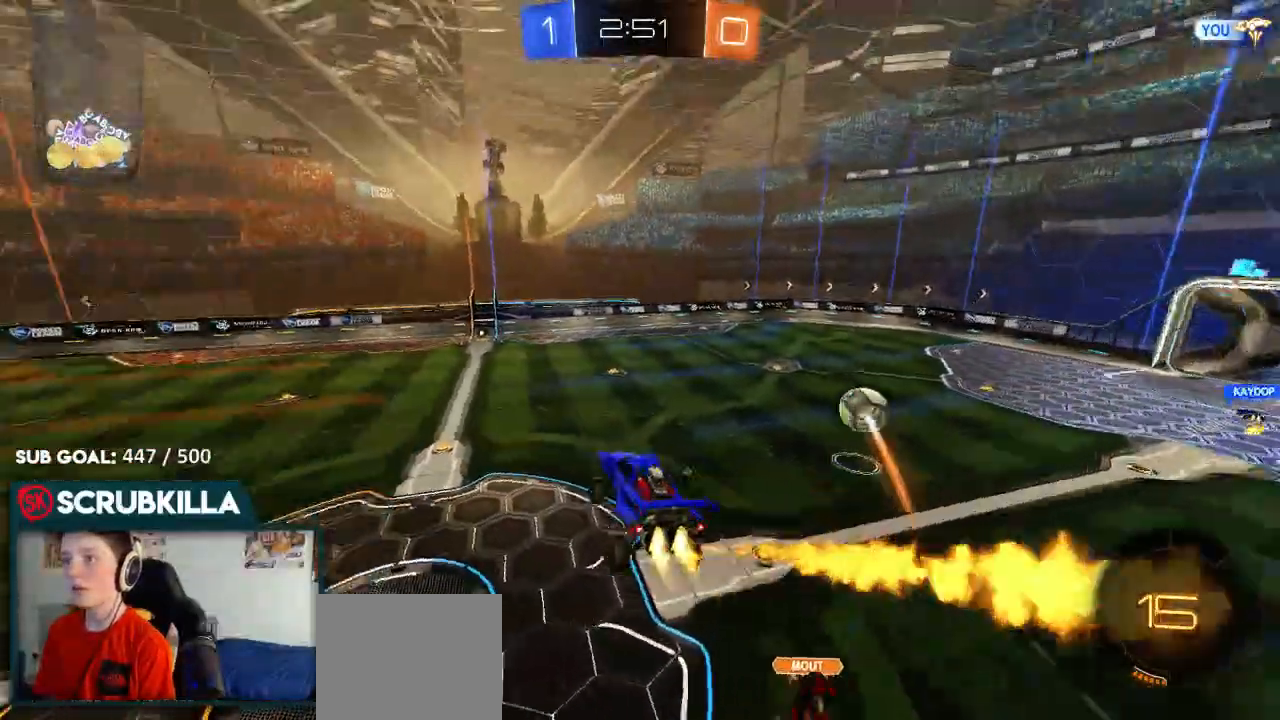
{"dt_ms": 500, "buttons": ["R2"], "left_stick": "up", "right_stick": "center", "events": [[33, "Y", "up"], [83, "left_stick", "center"], [383, "B", "up"], [500, "left_stick", "up"]]}
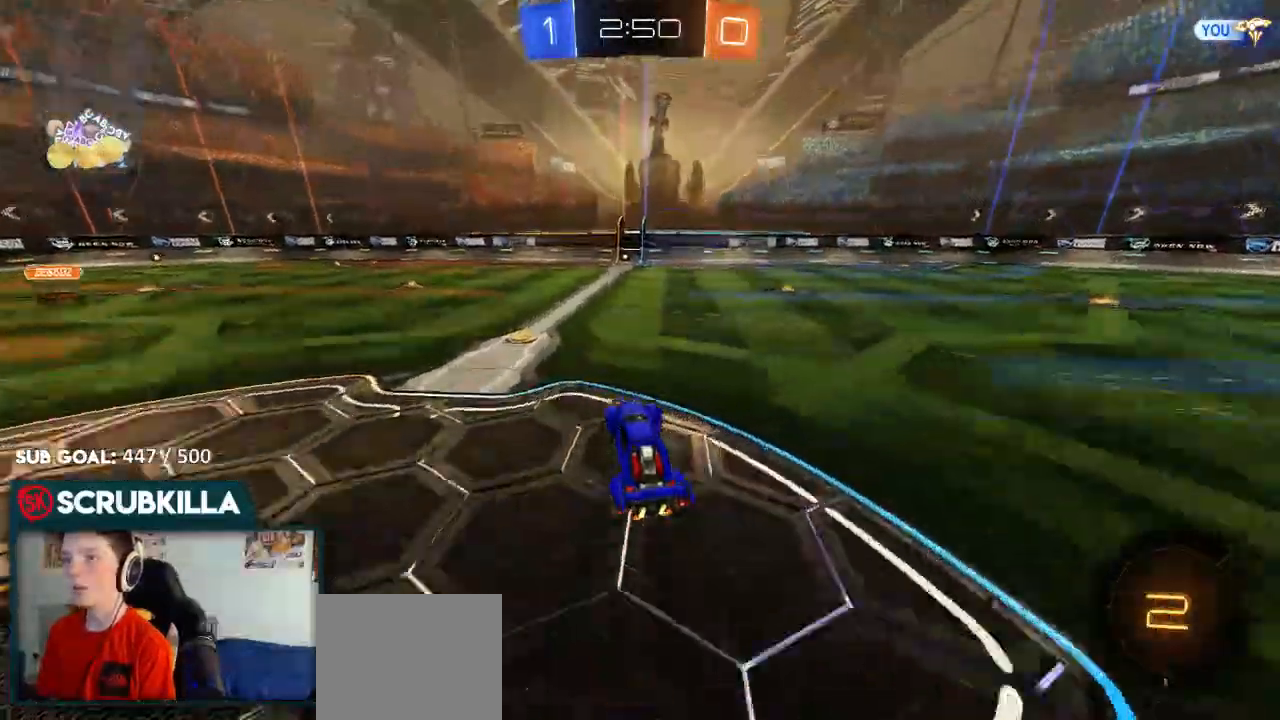
{"dt_ms": 500, "buttons": ["R2"], "left_stick": "up-right", "right_stick": "center", "events": [[150, "A", "down"], [300, "left_stick", "up-right"], [400, "A", "up"]]}
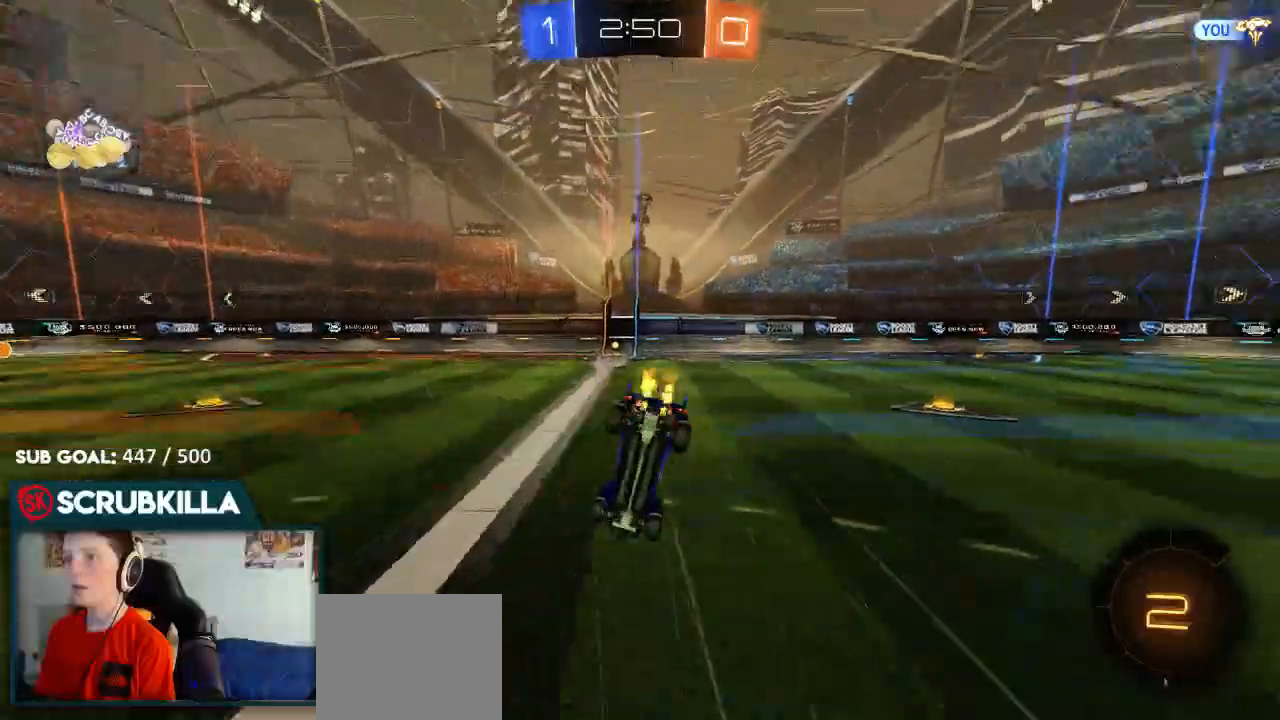
{"dt_ms": 500, "buttons": [], "left_stick": "right", "right_stick": "center", "events": [[33, "Y", "down"], [133, "Y", "up"], [250, "R2", "up"], [333, "left_stick", "right"]]}
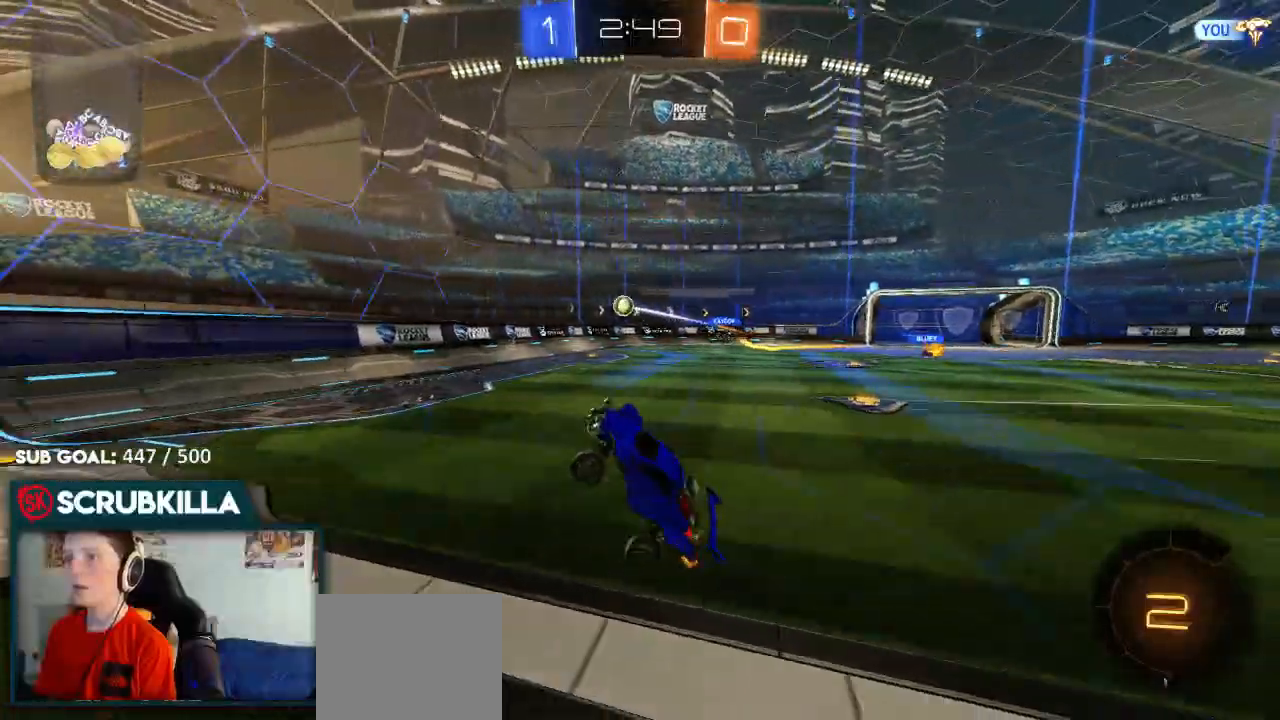
{"dt_ms": 500, "buttons": ["B", "R2"], "left_stick": "right", "right_stick": "center", "events": [[150, "R2", "down"], [300, "B", "down"]]}
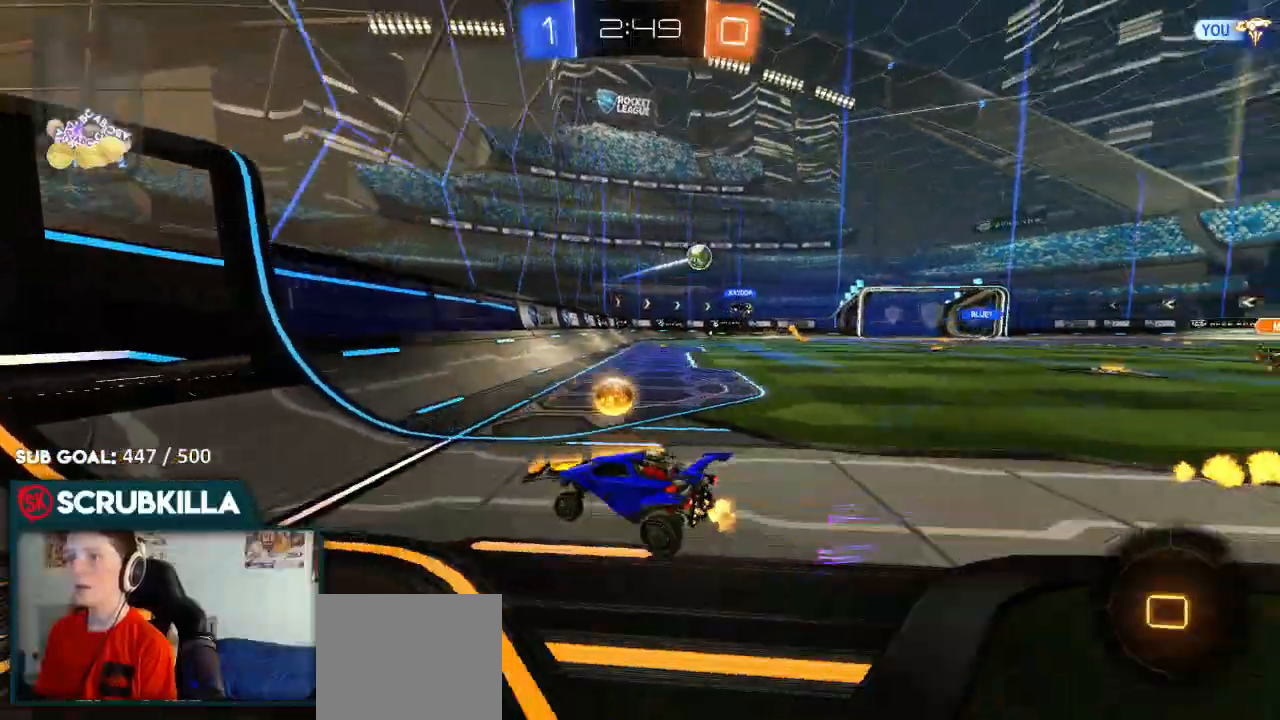
{"dt_ms": 1000, "buttons": ["B", "R2"], "left_stick": "right", "right_stick": "center"}
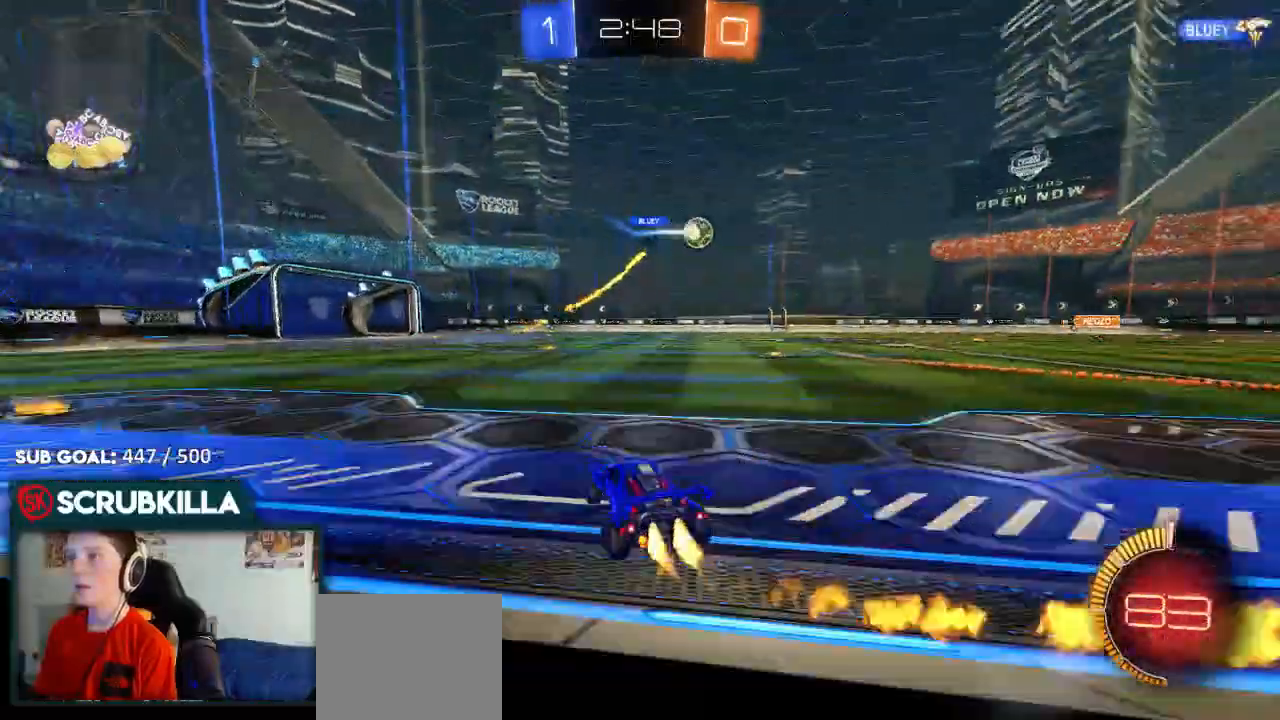
{"dt_ms": 500, "buttons": ["B", "R2"], "left_stick": "center", "right_stick": "center", "events": [[283, "left_stick", "center"]]}
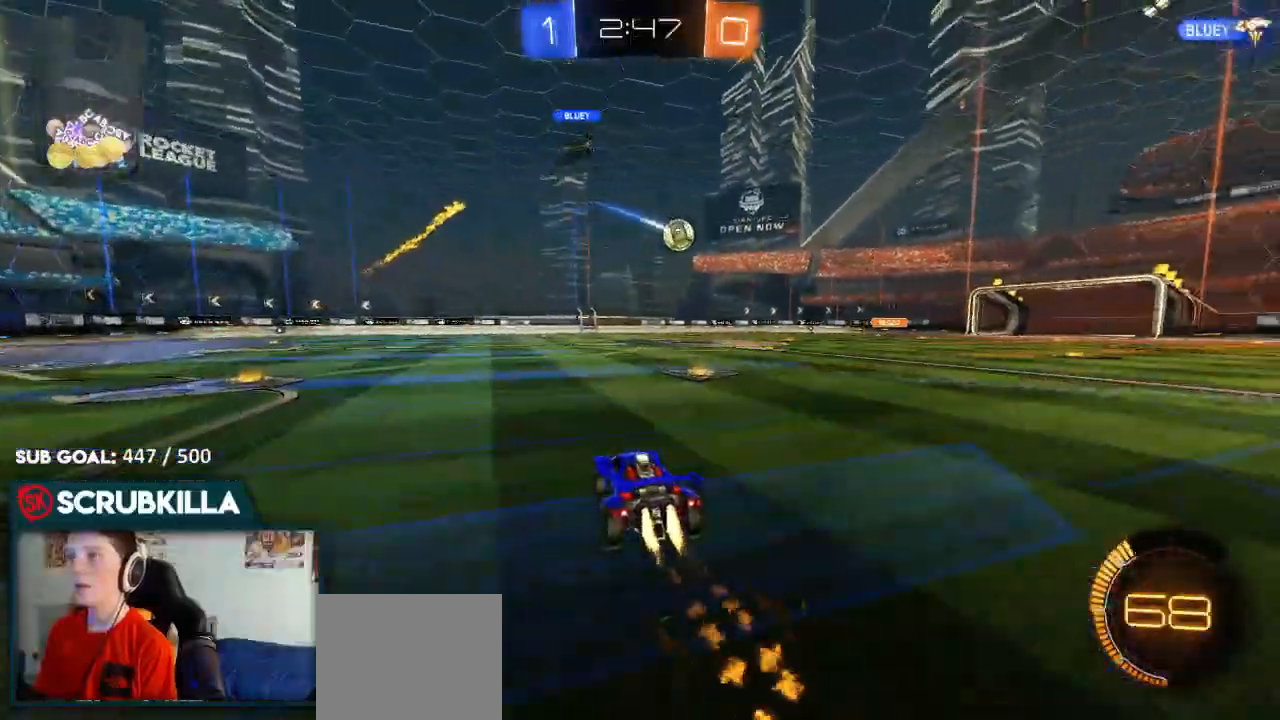
{"dt_ms": 500, "buttons": ["R2"], "left_stick": "left", "right_stick": "center", "events": [[150, "B", "up"], [367, "left_stick", "left"]]}
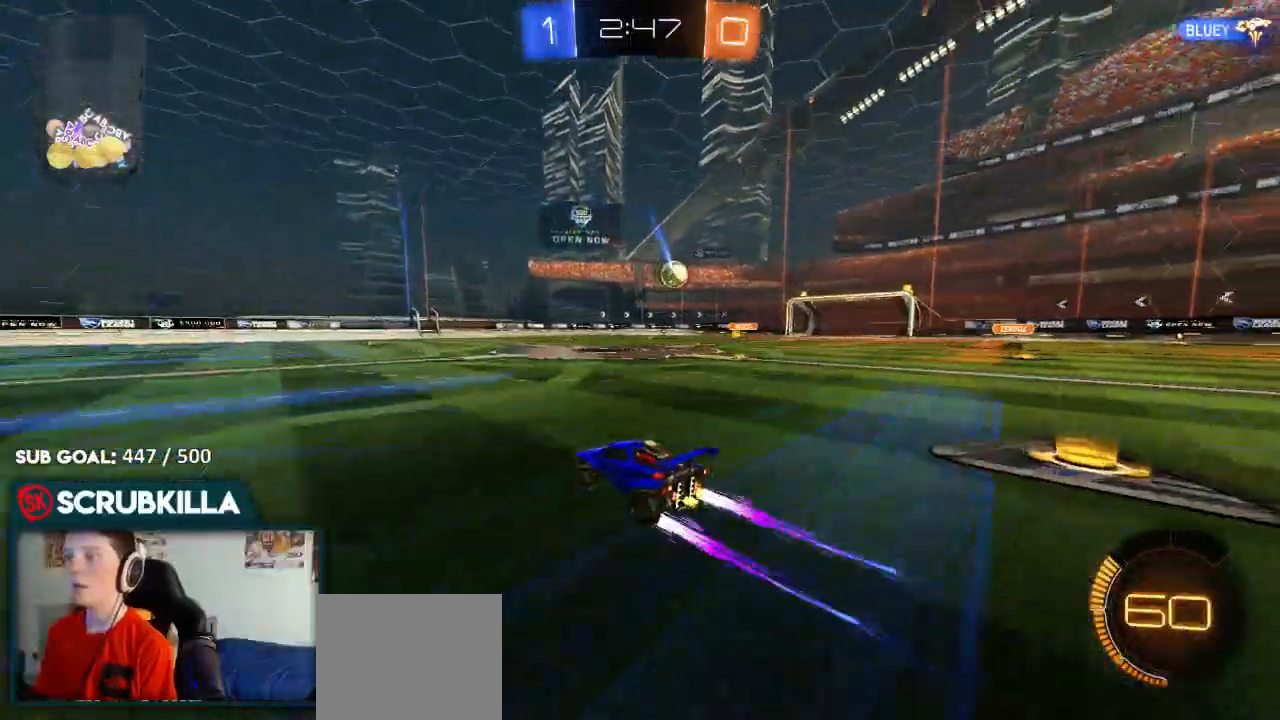
{"dt_ms": 500, "buttons": ["R2"], "left_stick": "down-left", "right_stick": "center", "events": [[200, "left_stick", "center"], [333, "R2", "up"], [500, "R2", "down"], [500, "left_stick", "down-left"]]}
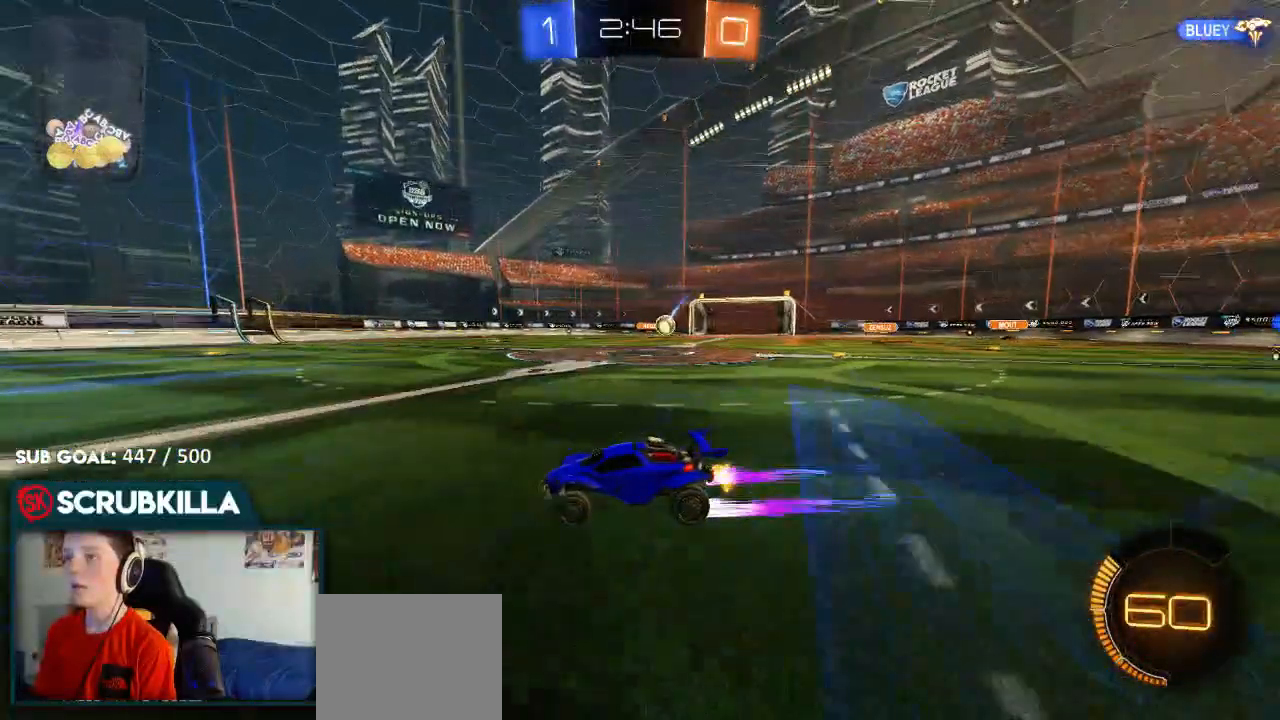
{"dt_ms": 500, "buttons": ["R2"], "left_stick": "center", "right_stick": "center", "events": [[400, "left_stick", "center"]]}
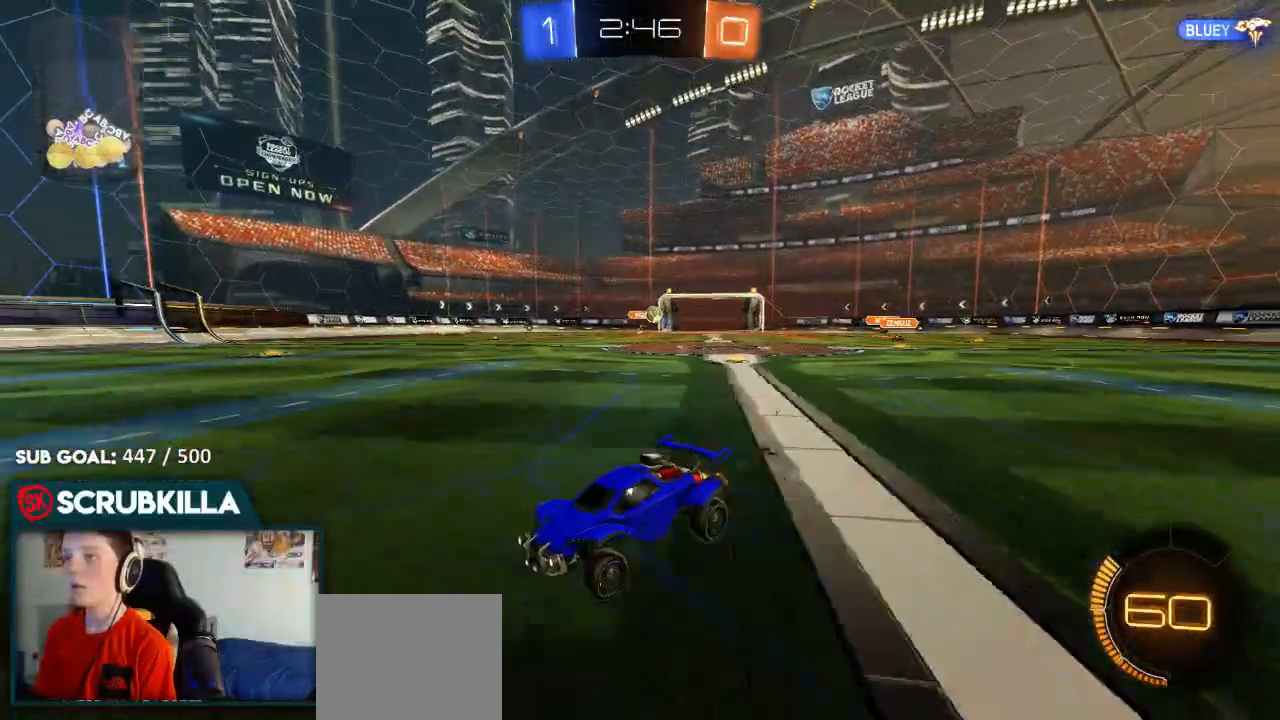
{"dt_ms": 500, "buttons": ["R2"], "left_stick": "left", "right_stick": "center", "events": [[333, "left_stick", "left"]]}
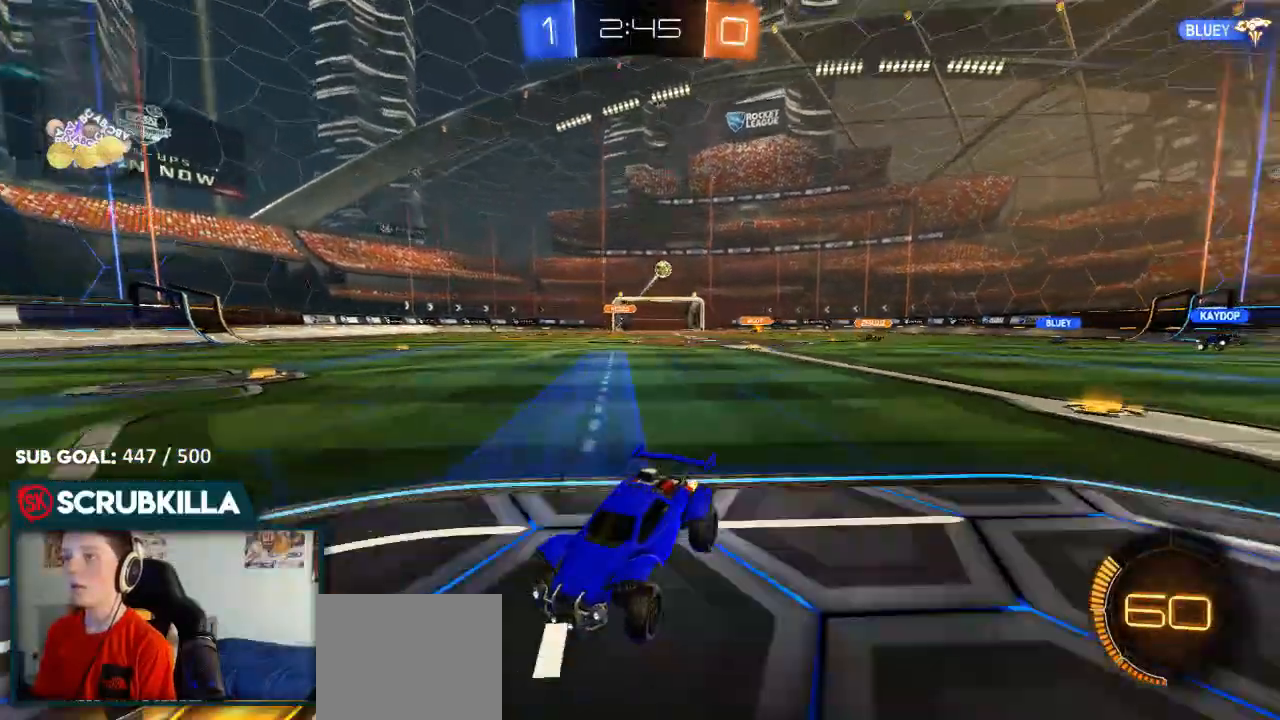
{"dt_ms": 500, "buttons": ["R2"], "left_stick": "left", "right_stick": "center", "events": [[317, "X", "down"], [350, "X", "up"]]}